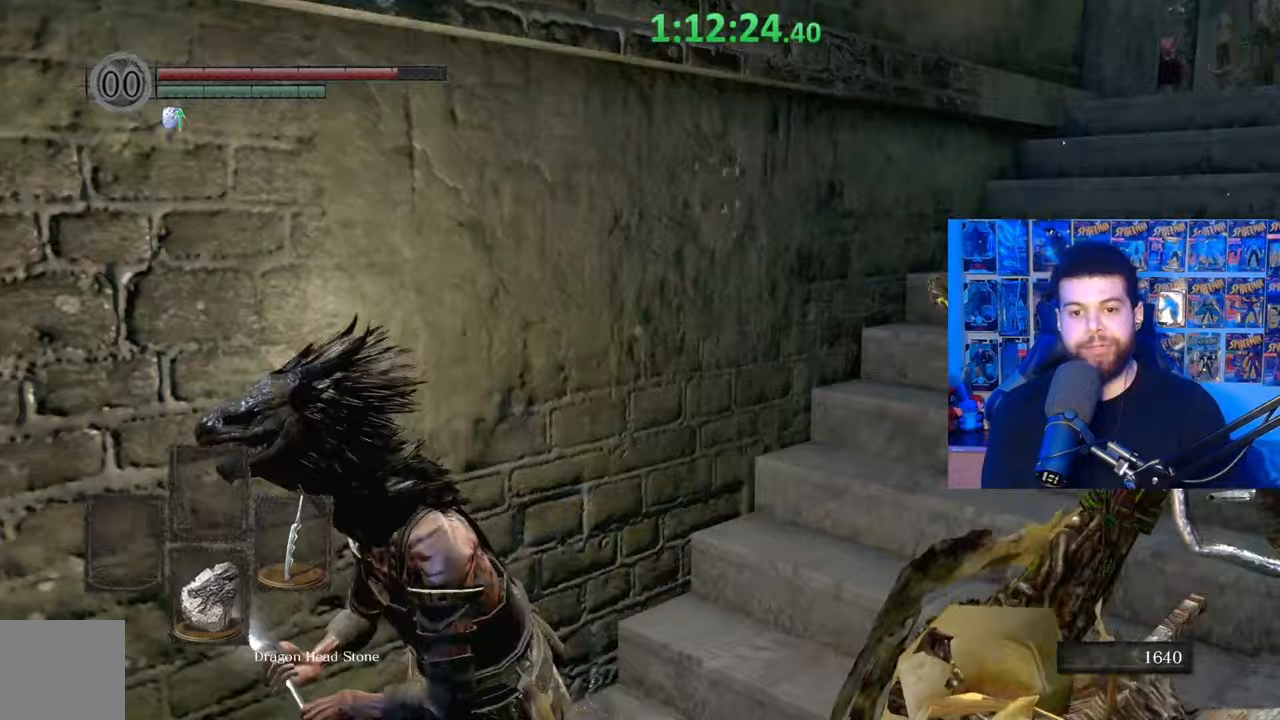
Gameplay with a controller (Xbox layout); each line is a JSON object with the inputs held at the frame after it. "events" lists button and stick changes between this image and that frame as [ms after this image, input, new state], when the widget could be followed in between. Not read: SHARE.
{"buttons": [], "left_stick": "up-left", "right_stick": "center", "events": [[200, "right_stick", "center"], [367, "left_stick", "up-left"]]}
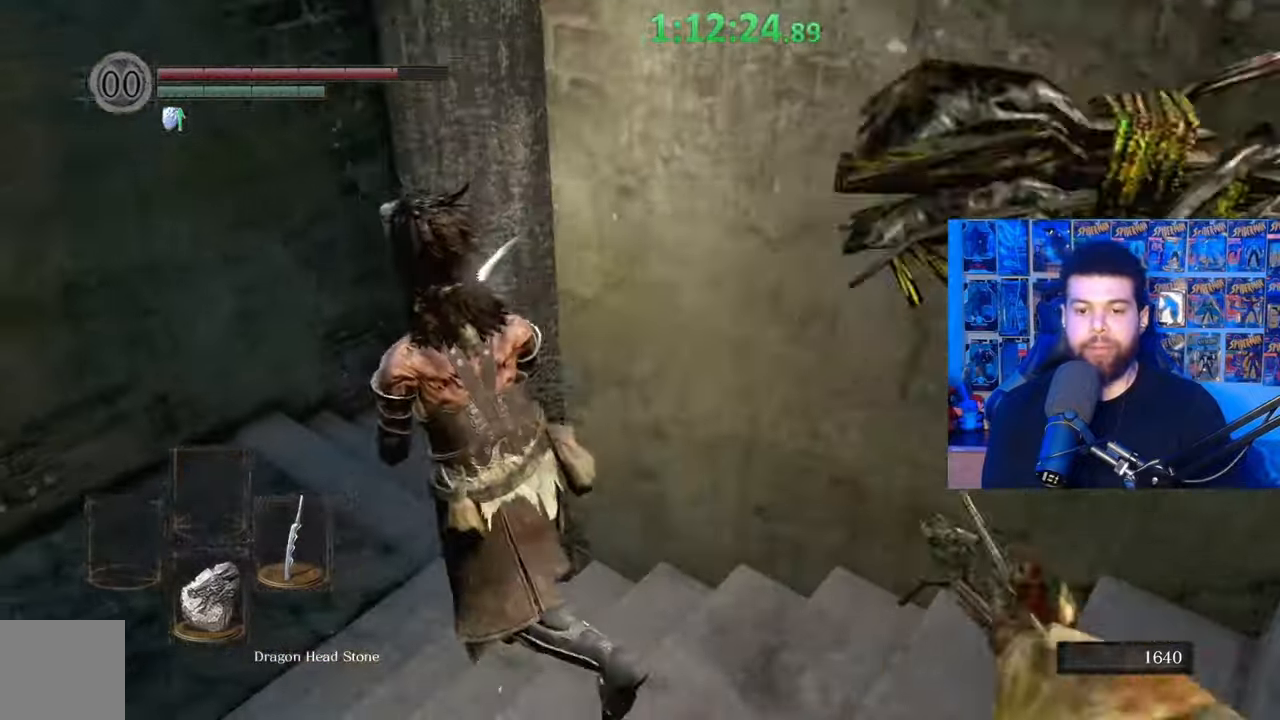
{"buttons": [], "left_stick": "up-left", "right_stick": "center", "events": [[17, "right_stick", "right"], [167, "right_stick", "center"], [267, "right_stick", "right"], [417, "right_stick", "center"]]}
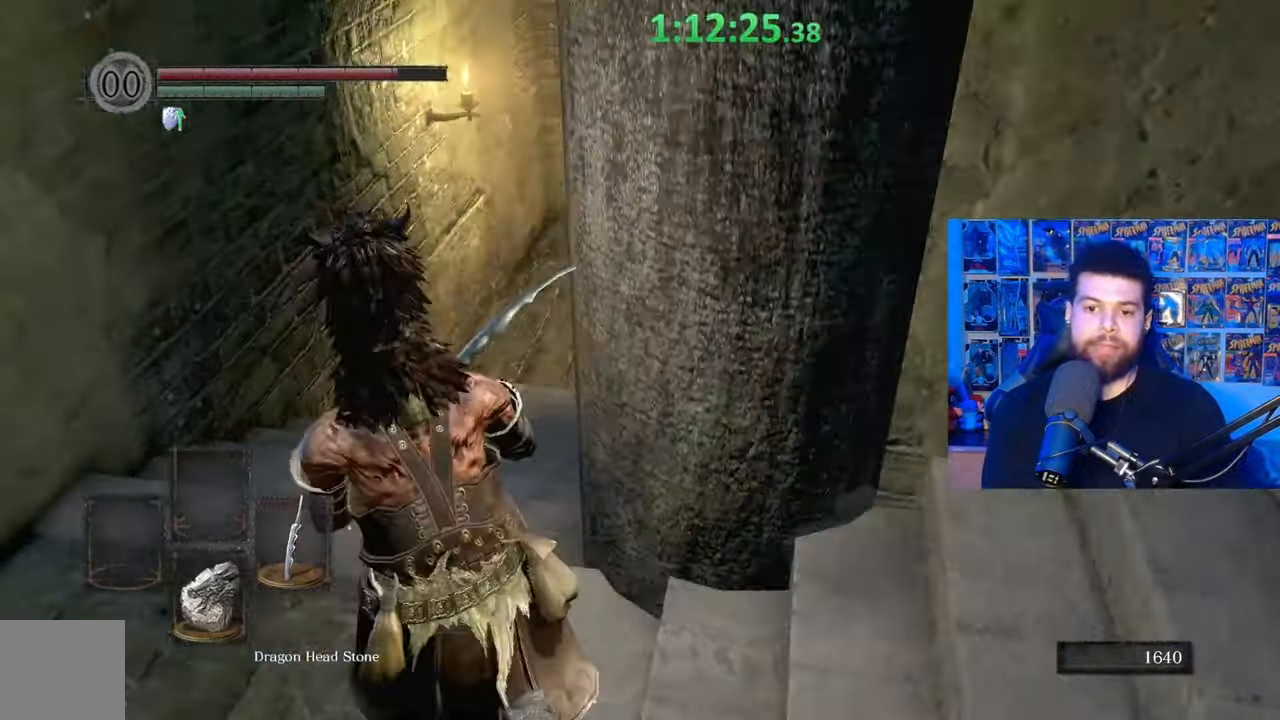
{"buttons": ["B"], "left_stick": "up", "right_stick": "down-right", "events": [[17, "right_stick", "right"], [100, "right_stick", "center"], [167, "B", "down"], [217, "left_stick", "up"], [317, "left_stick", "up-right"], [400, "right_stick", "down-right"], [483, "left_stick", "up"]]}
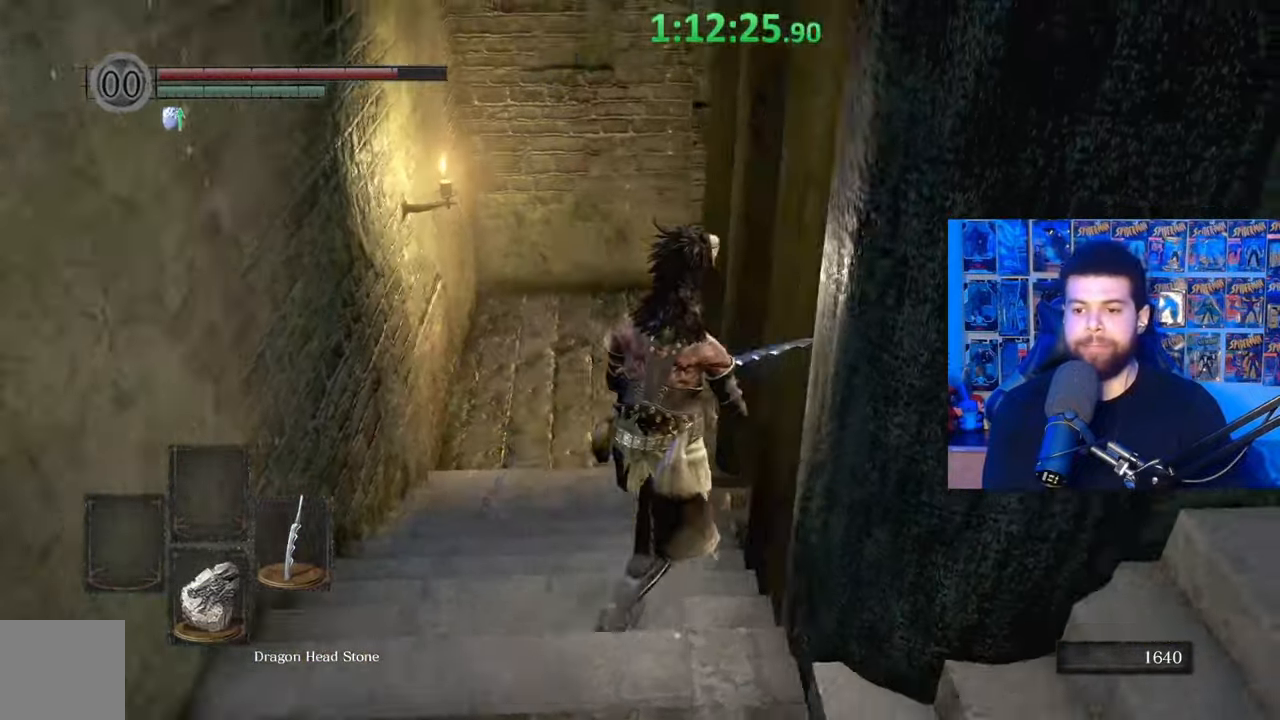
{"buttons": [], "left_stick": "up", "right_stick": "center", "events": [[67, "right_stick", "center"], [117, "right_stick", "down-right"], [217, "right_stick", "center"], [400, "B", "up"]]}
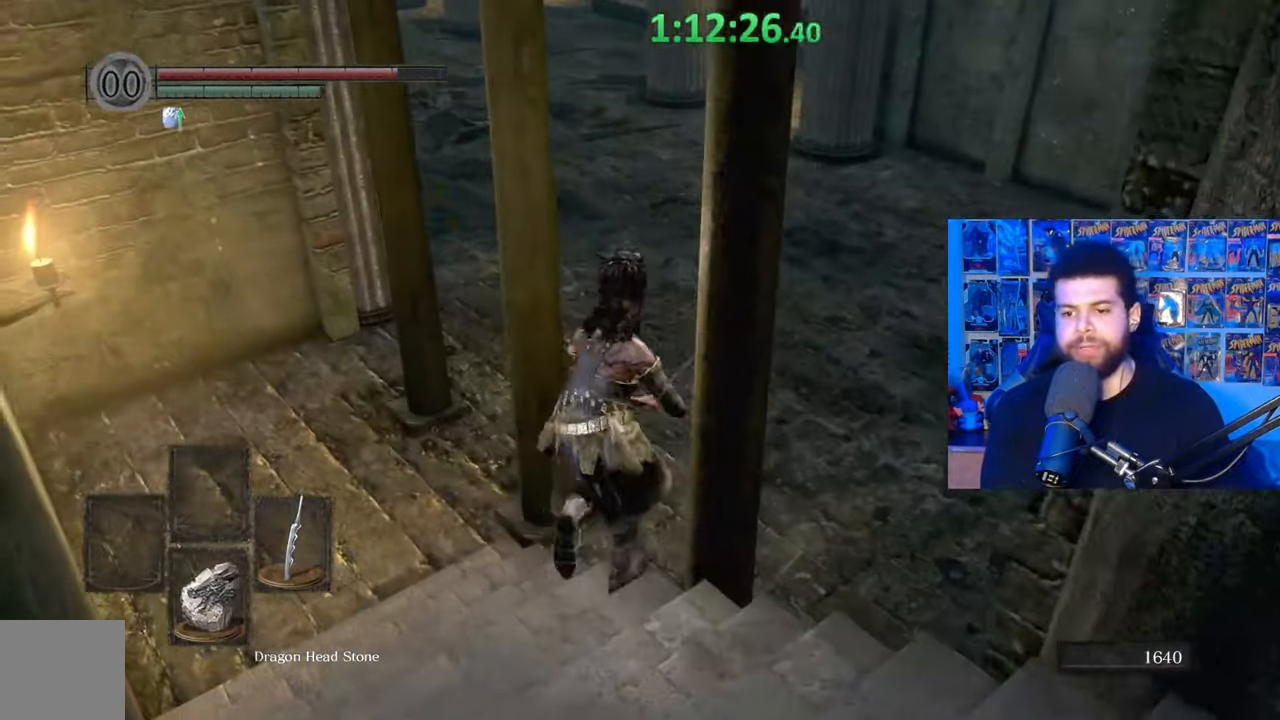
{"buttons": [], "left_stick": "up-right", "right_stick": "left", "events": [[117, "right_stick", "left"], [200, "left_stick", "up-right"]]}
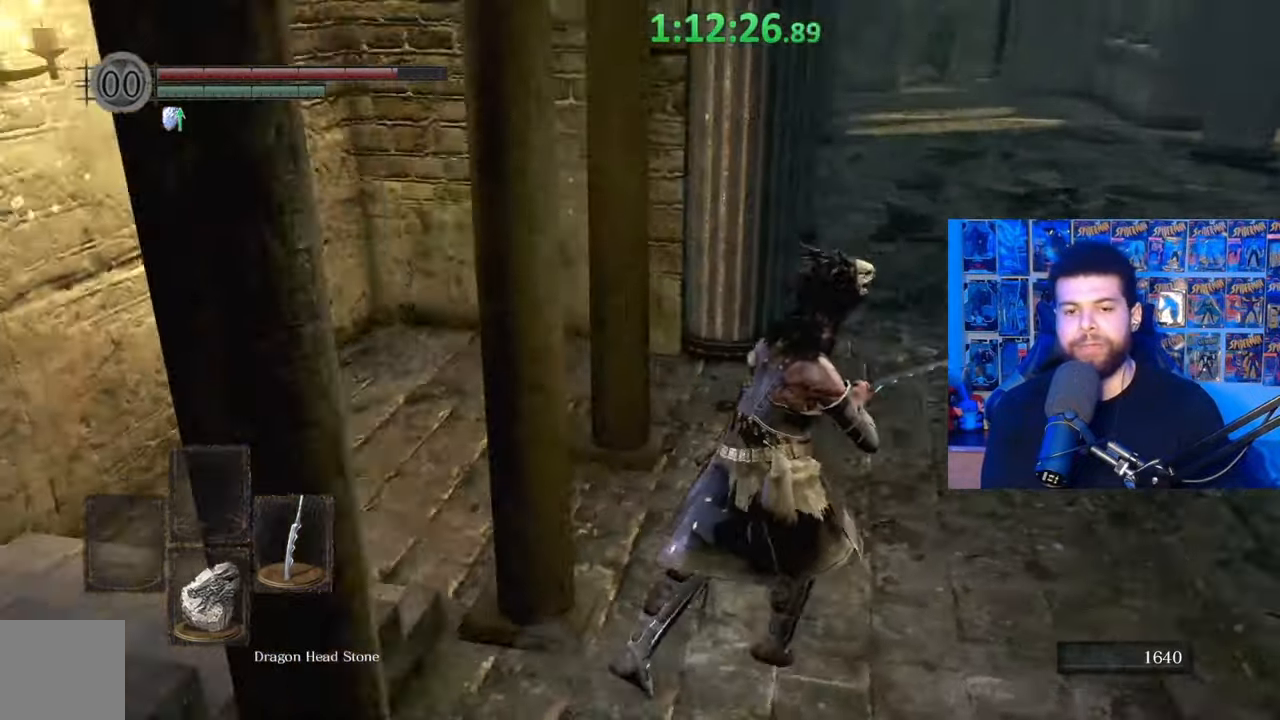
{"buttons": [], "left_stick": "center", "right_stick": "center", "events": [[17, "left_stick", "right"], [267, "left_stick", "down"], [467, "left_stick", "center"], [467, "right_stick", "center"]]}
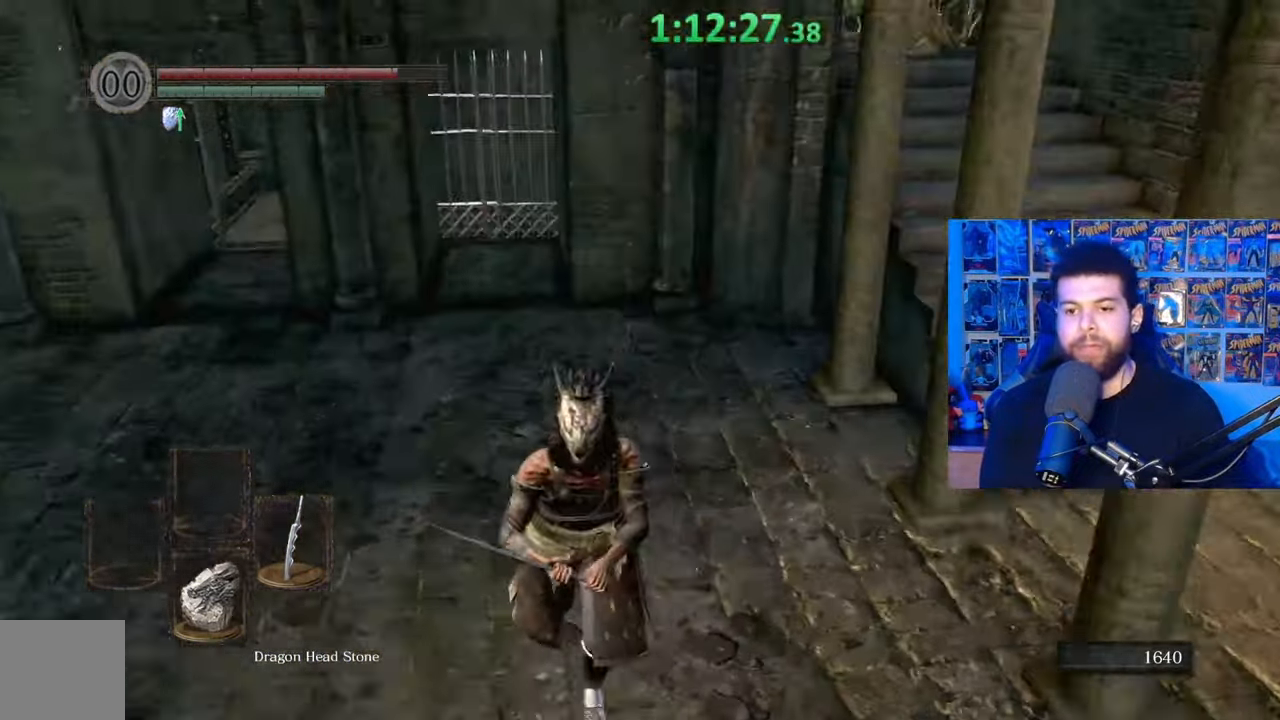
{"buttons": [], "left_stick": "down", "right_stick": "center", "events": [[200, "left_stick", "down-left"], [400, "left_stick", "down"]]}
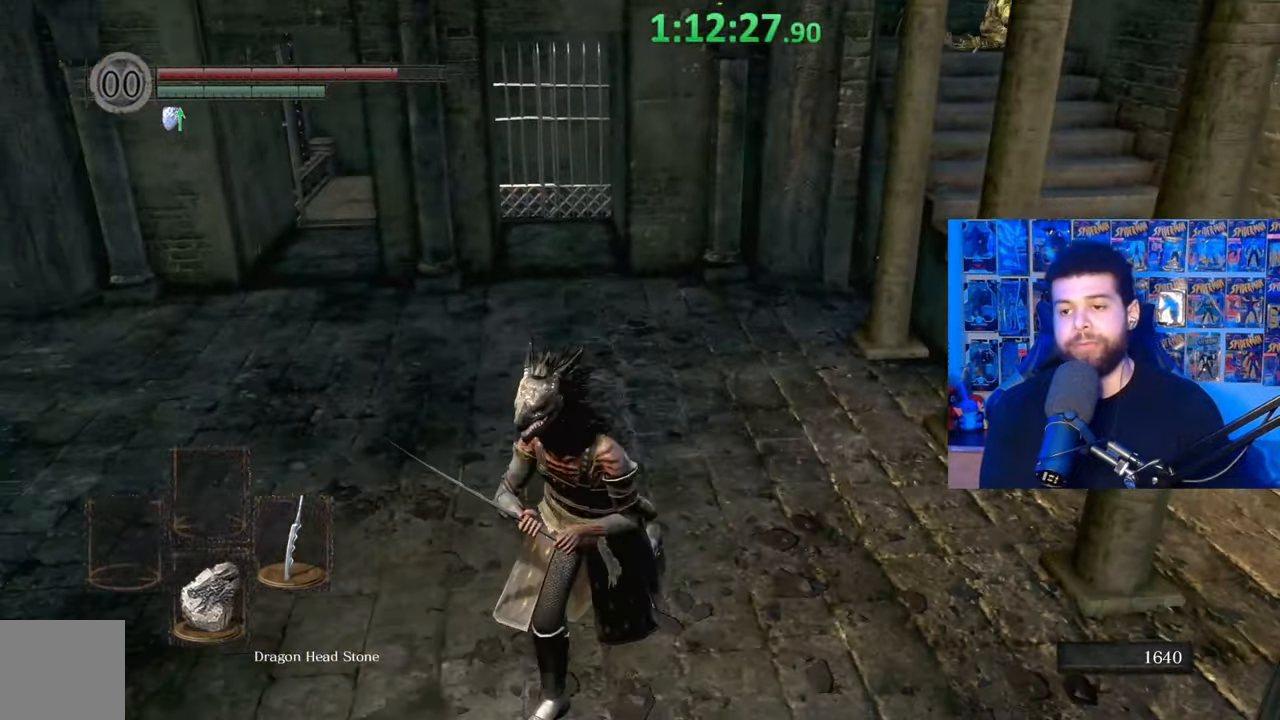
{"buttons": [], "left_stick": "down", "right_stick": "center", "events": [[67, "right_stick", "up"], [167, "right_stick", "center"]]}
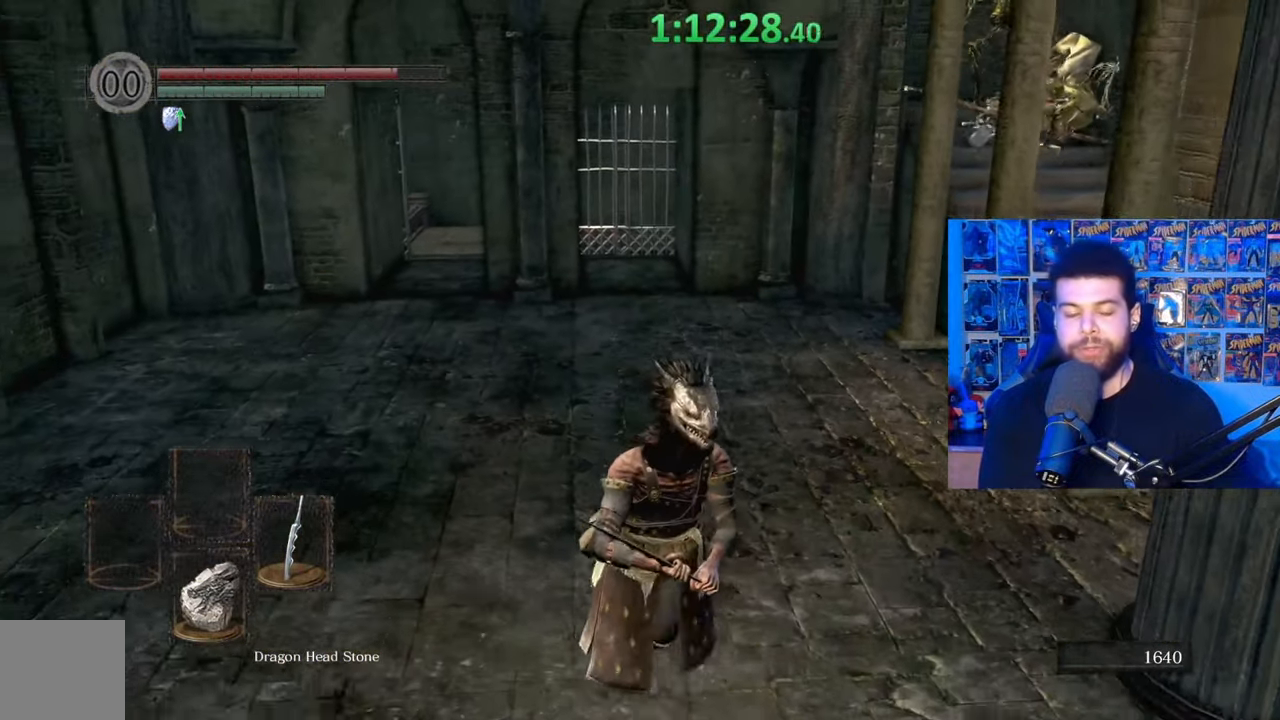
{"buttons": [], "left_stick": "down-left", "right_stick": "center", "events": [[350, "left_stick", "down-left"]]}
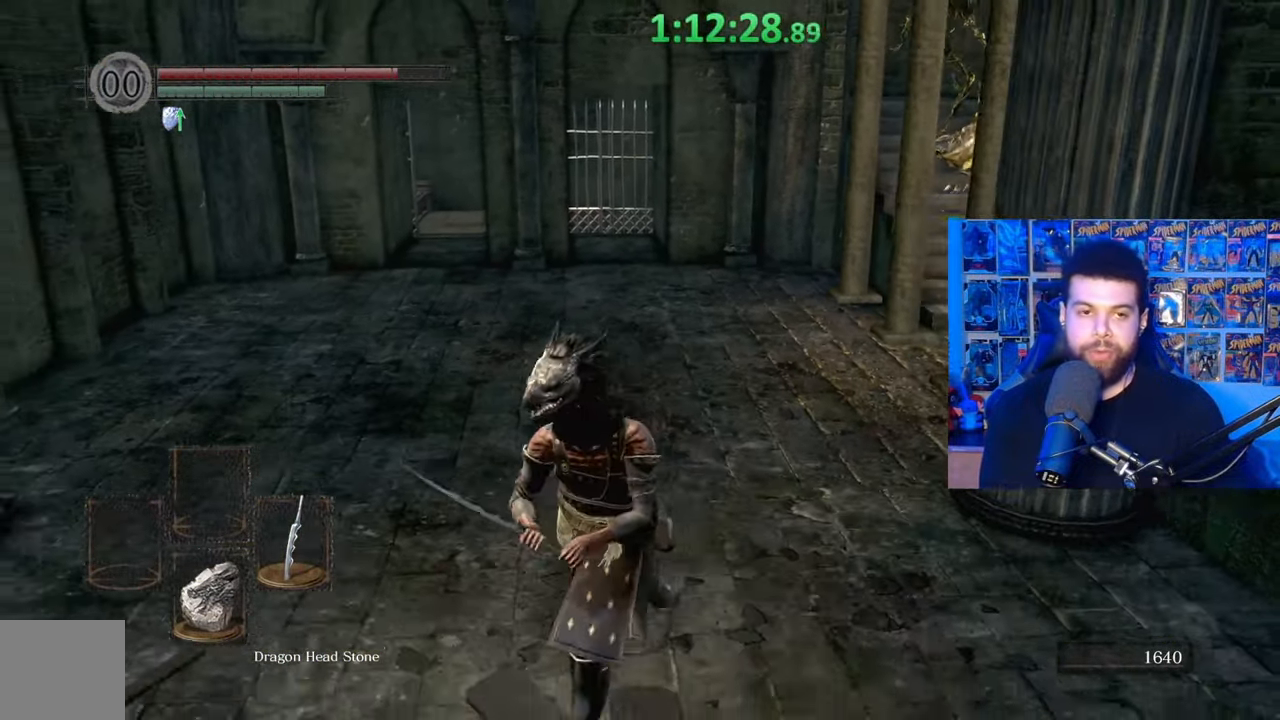
{"buttons": [], "left_stick": "down", "right_stick": "center", "events": [[217, "left_stick", "down"], [317, "right_stick", "right"], [417, "right_stick", "center"]]}
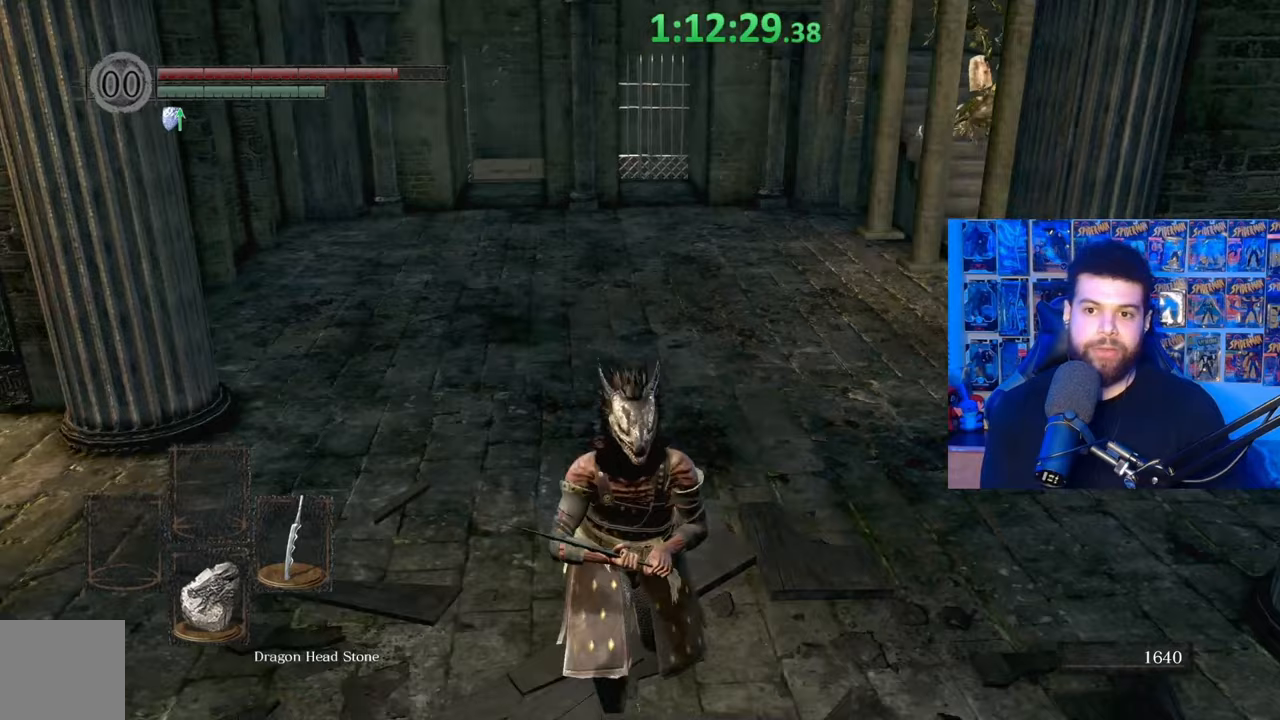
{"buttons": [], "left_stick": "down", "right_stick": "left", "events": [[117, "left_stick", "center"], [367, "right_stick", "left"], [400, "left_stick", "down"]]}
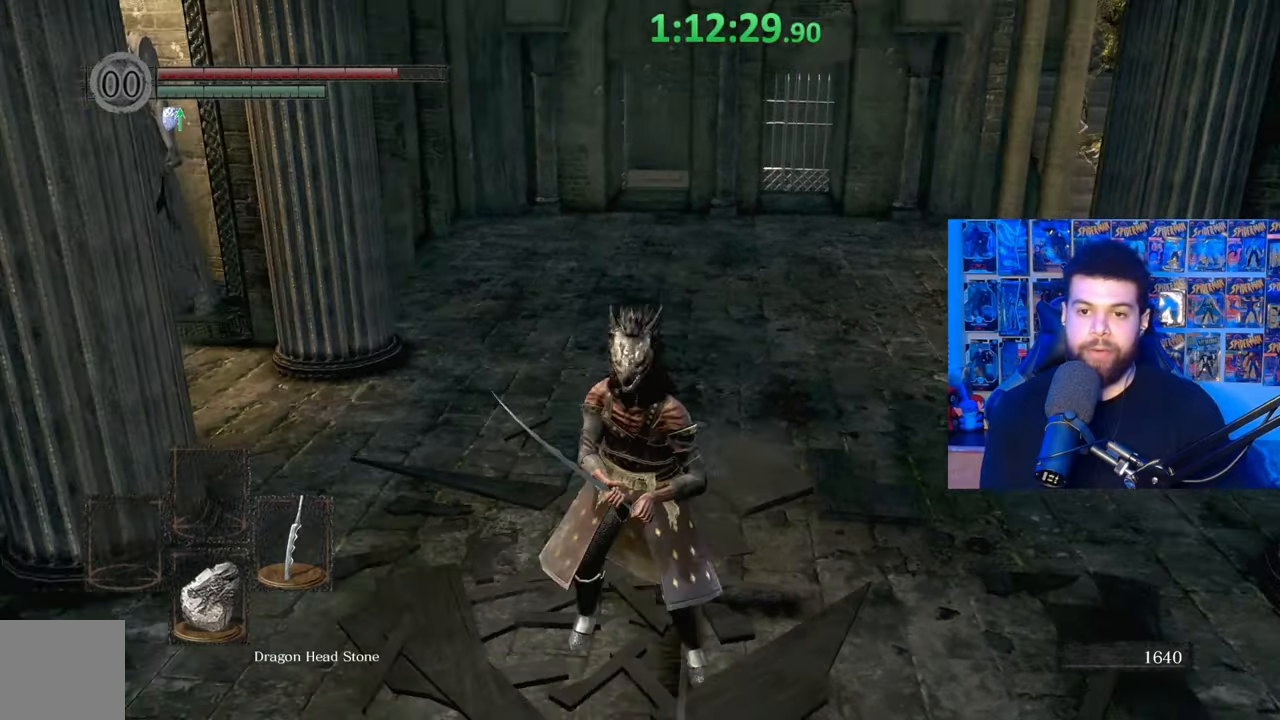
{"buttons": [], "left_stick": "down-left", "right_stick": "center", "events": [[67, "right_stick", "center"], [267, "left_stick", "down-left"]]}
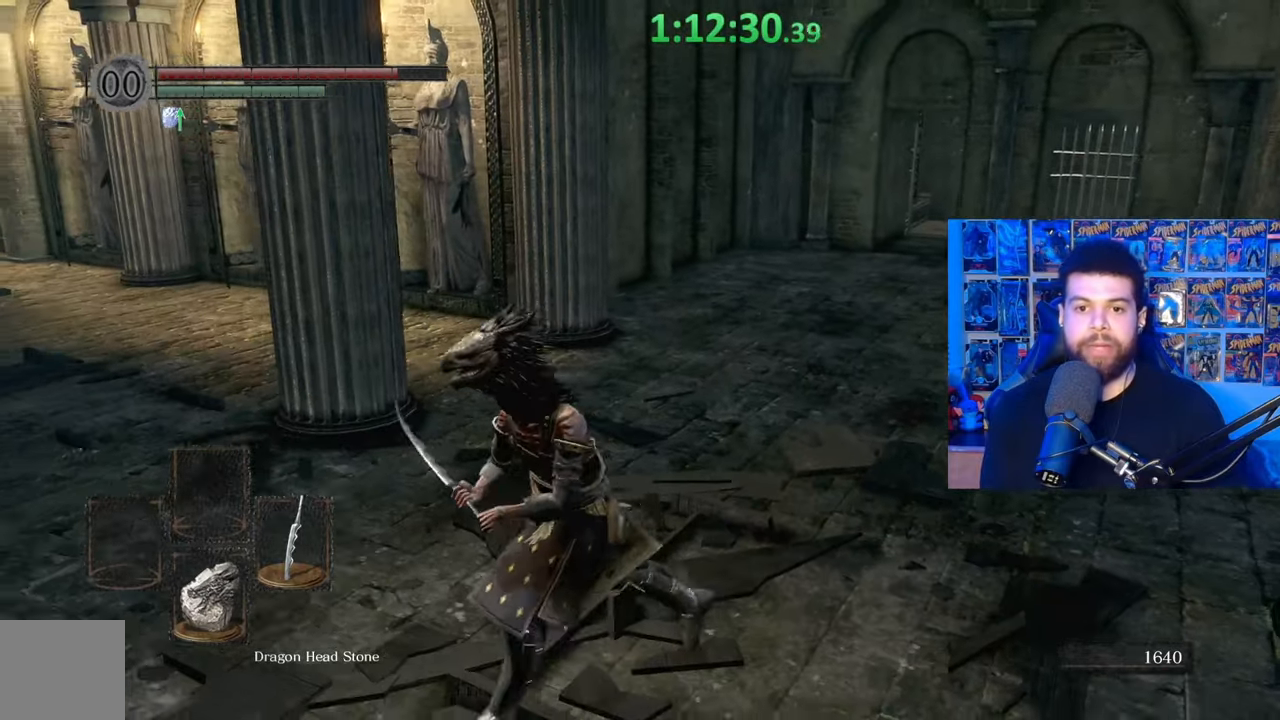
{"buttons": [], "left_stick": "down-left", "right_stick": "right", "events": [[17, "right_stick", "left"], [67, "left_stick", "center"], [217, "right_stick", "center"], [300, "left_stick", "down-left"], [400, "right_stick", "right"]]}
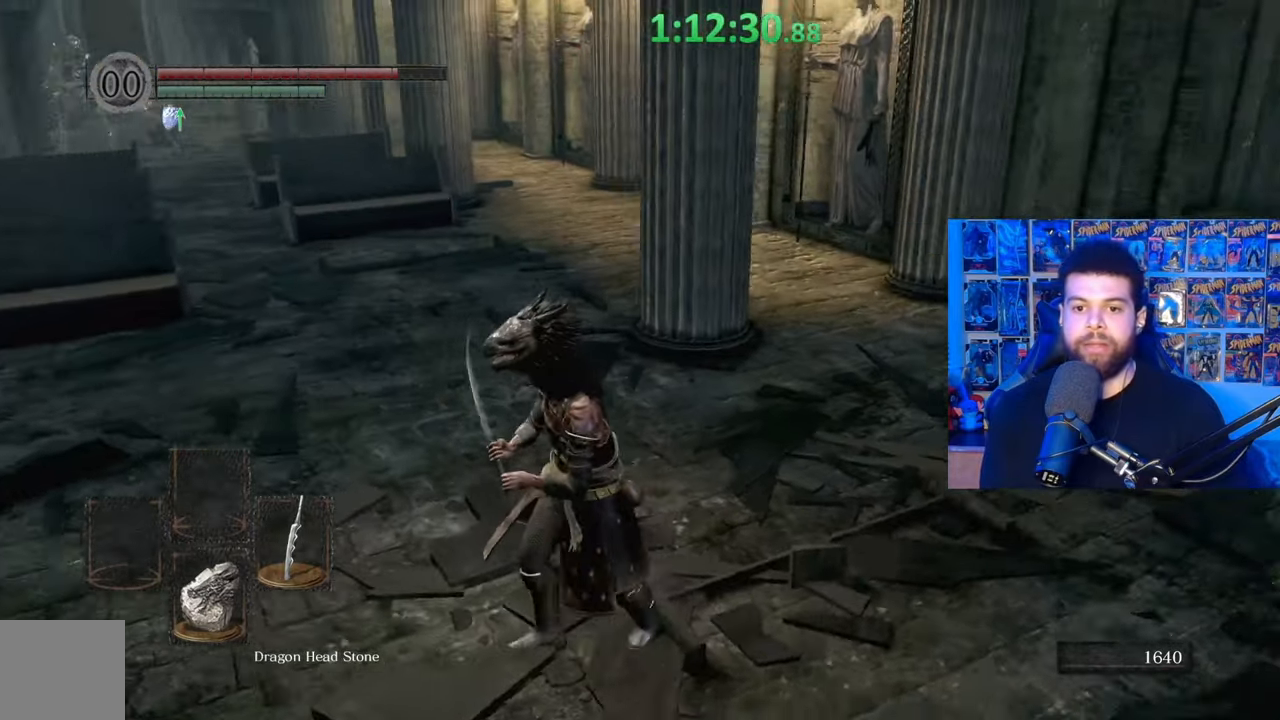
{"buttons": [], "left_stick": "down", "right_stick": "center", "events": [[150, "left_stick", "down"], [350, "right_stick", "center"]]}
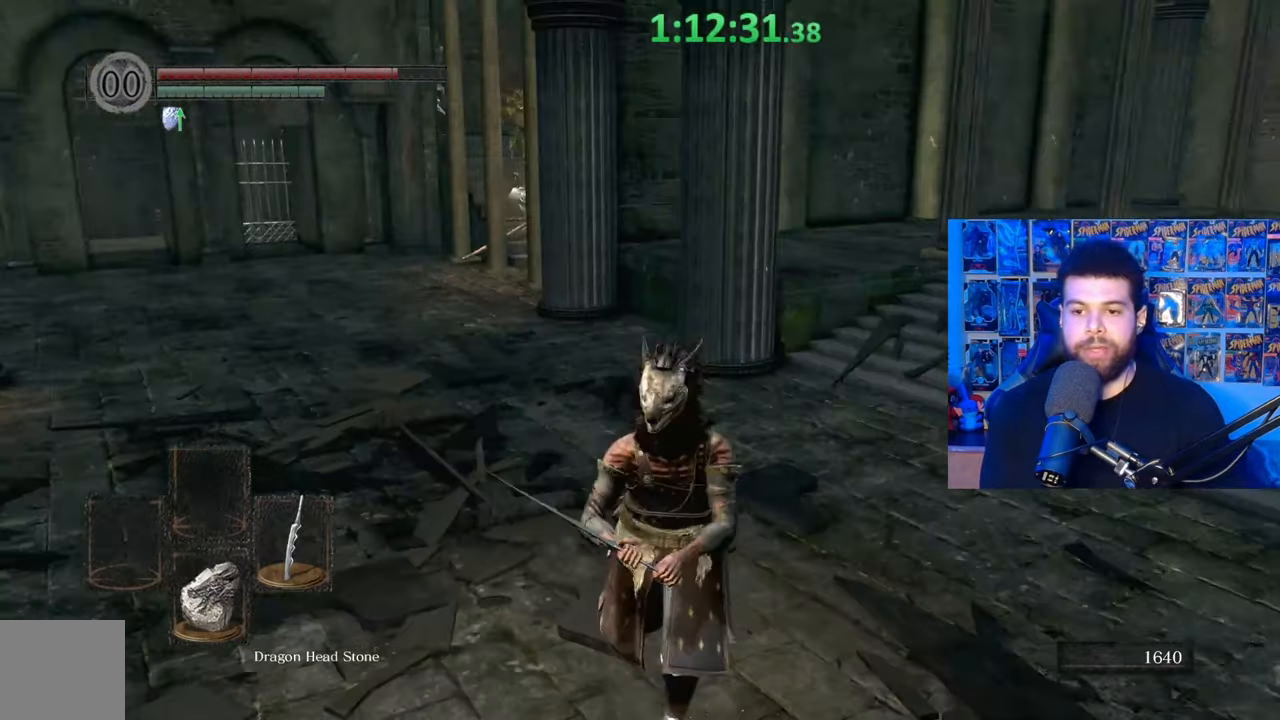
{"buttons": [], "left_stick": "center", "right_stick": "center", "events": [[50, "left_stick", "down-right"], [167, "right_stick", "left"], [350, "right_stick", "center"], [400, "left_stick", "center"]]}
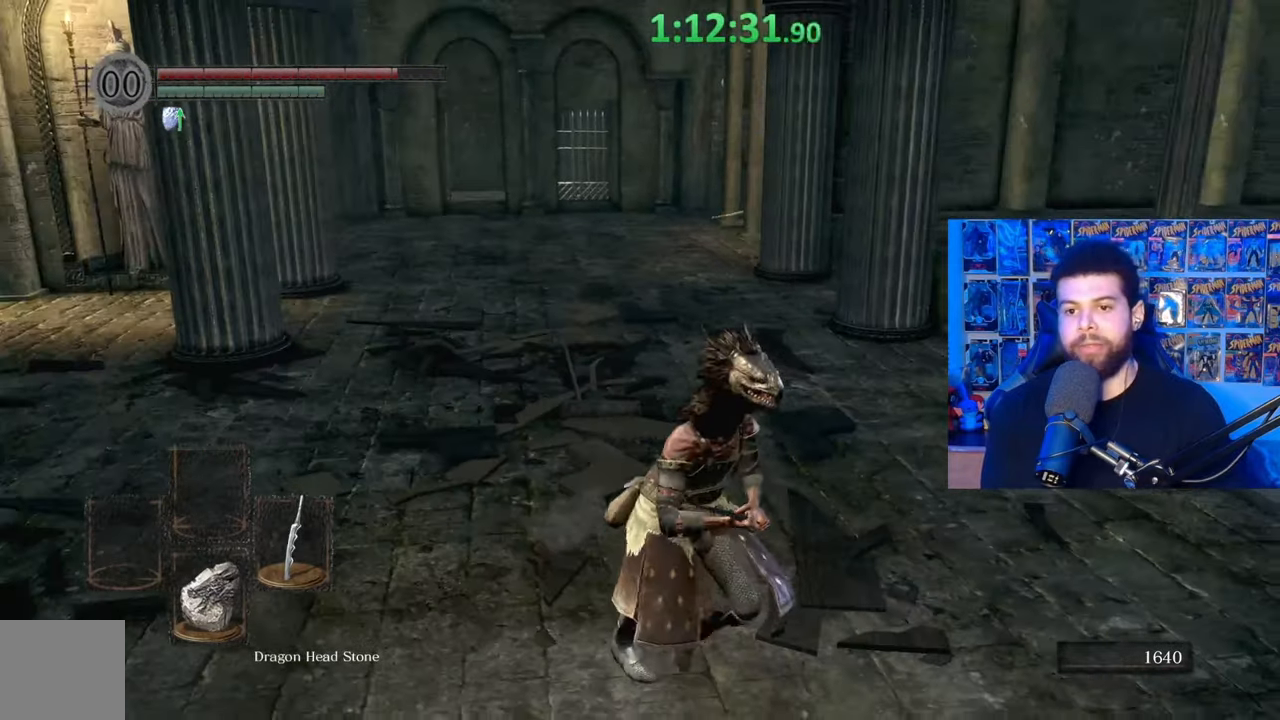
{"buttons": [], "left_stick": "center", "right_stick": "center", "events": []}
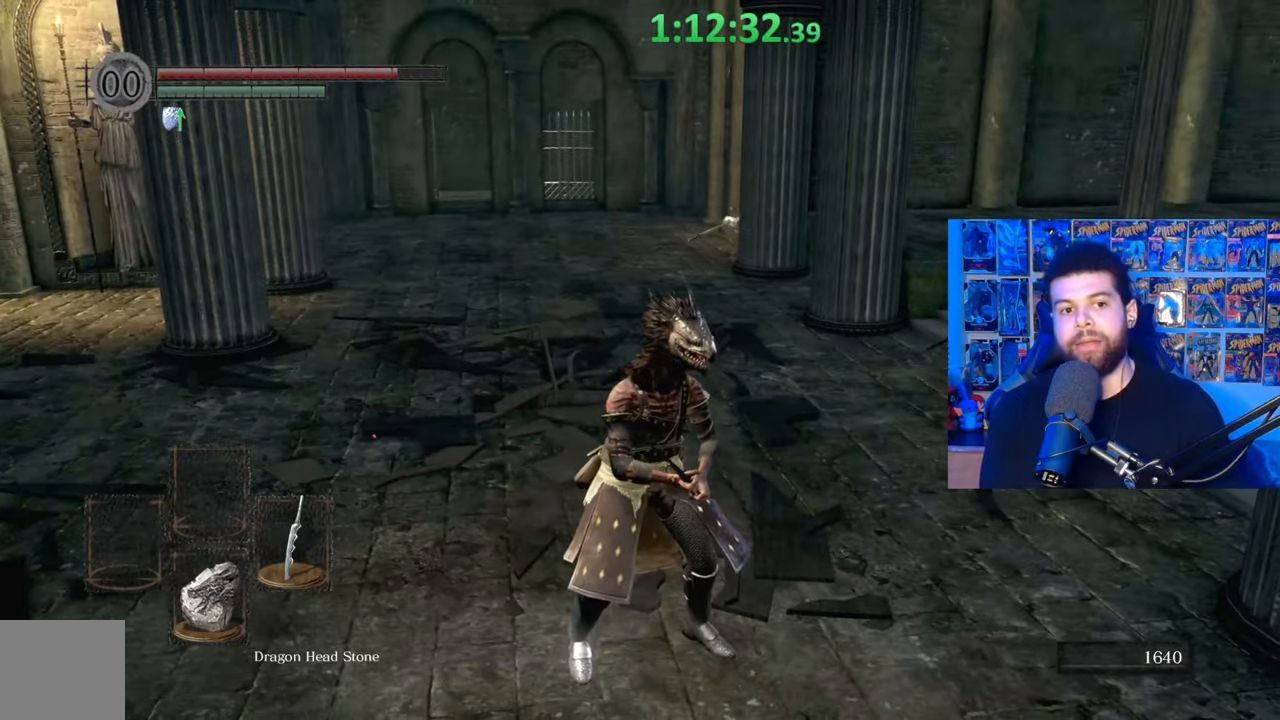
{"buttons": [], "left_stick": "down", "right_stick": "center", "events": [[67, "right_stick", "left"], [233, "right_stick", "center"], [417, "left_stick", "down"]]}
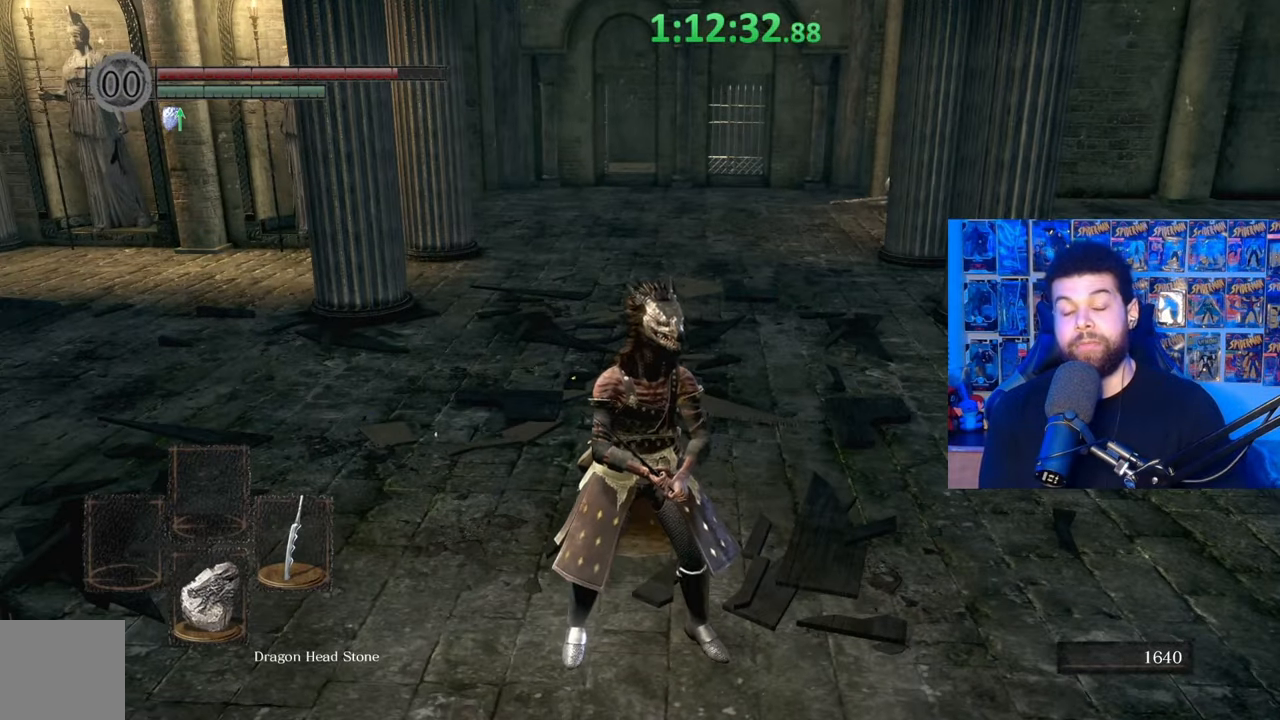
{"buttons": [], "left_stick": "center", "right_stick": "center", "events": [[150, "left_stick", "center"]]}
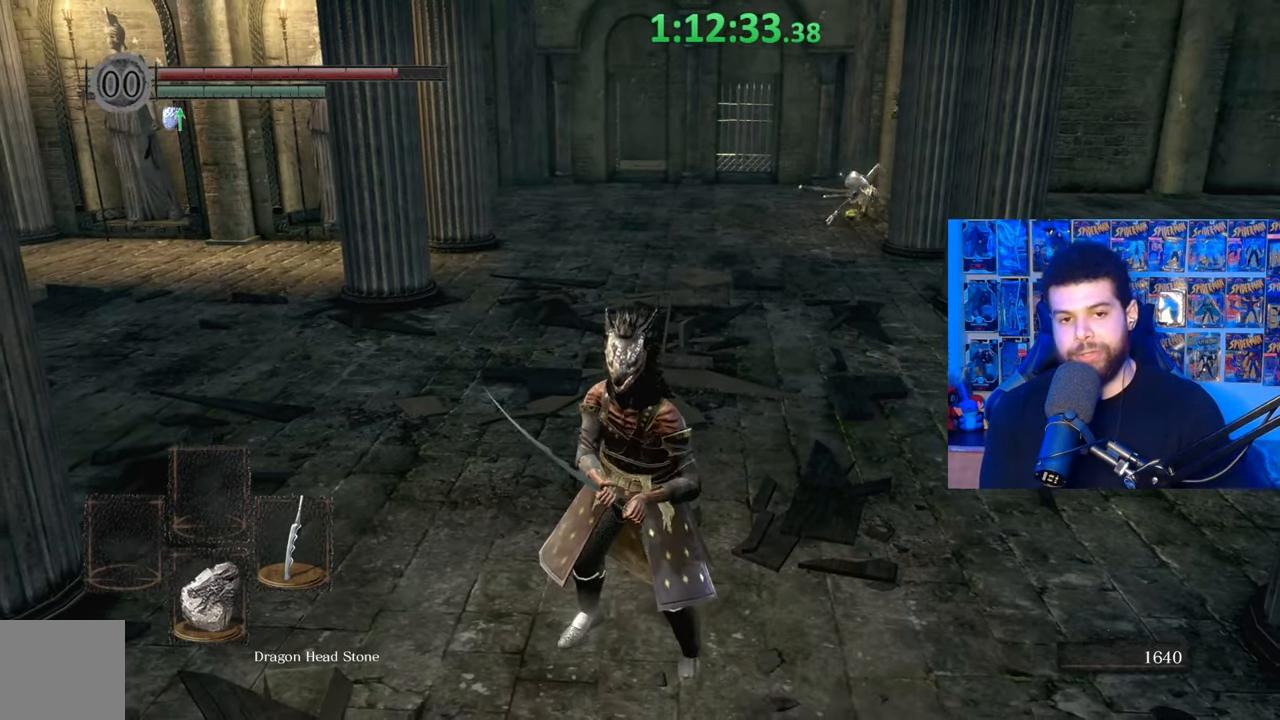
{"buttons": [], "left_stick": "center", "right_stick": "center", "events": []}
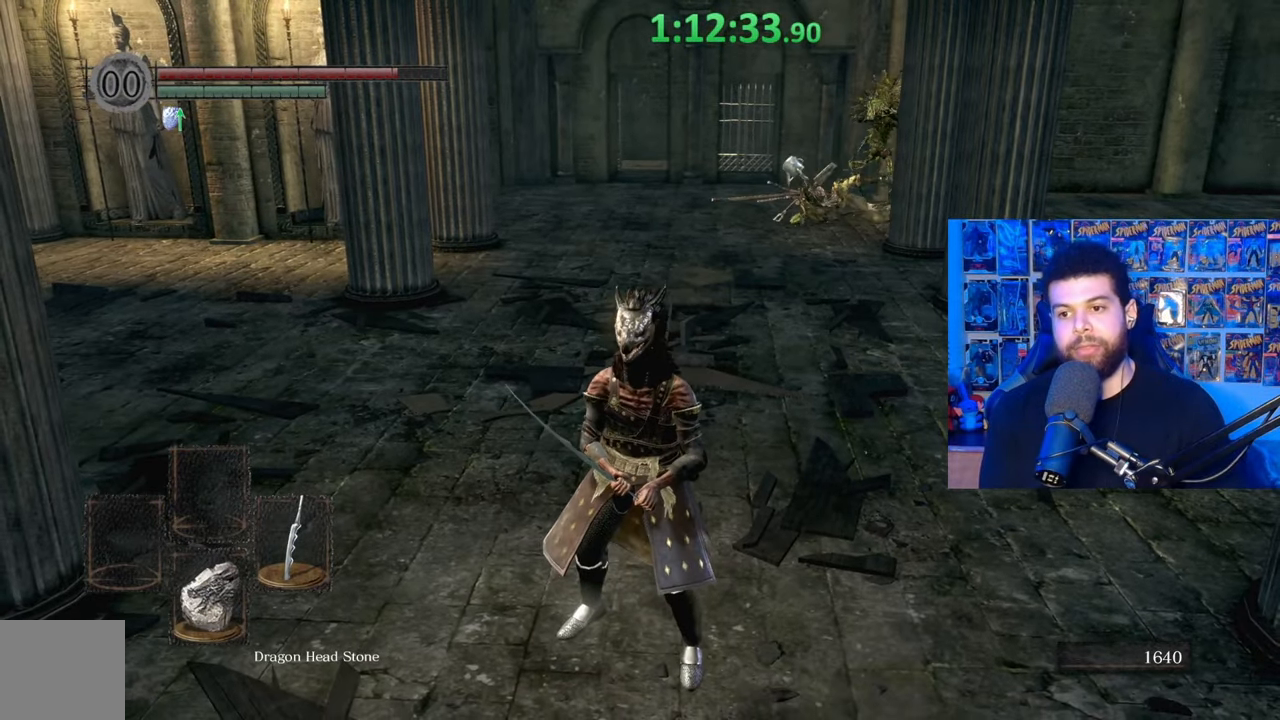
{"buttons": [], "left_stick": "down", "right_stick": "center", "events": [[217, "left_stick", "down"]]}
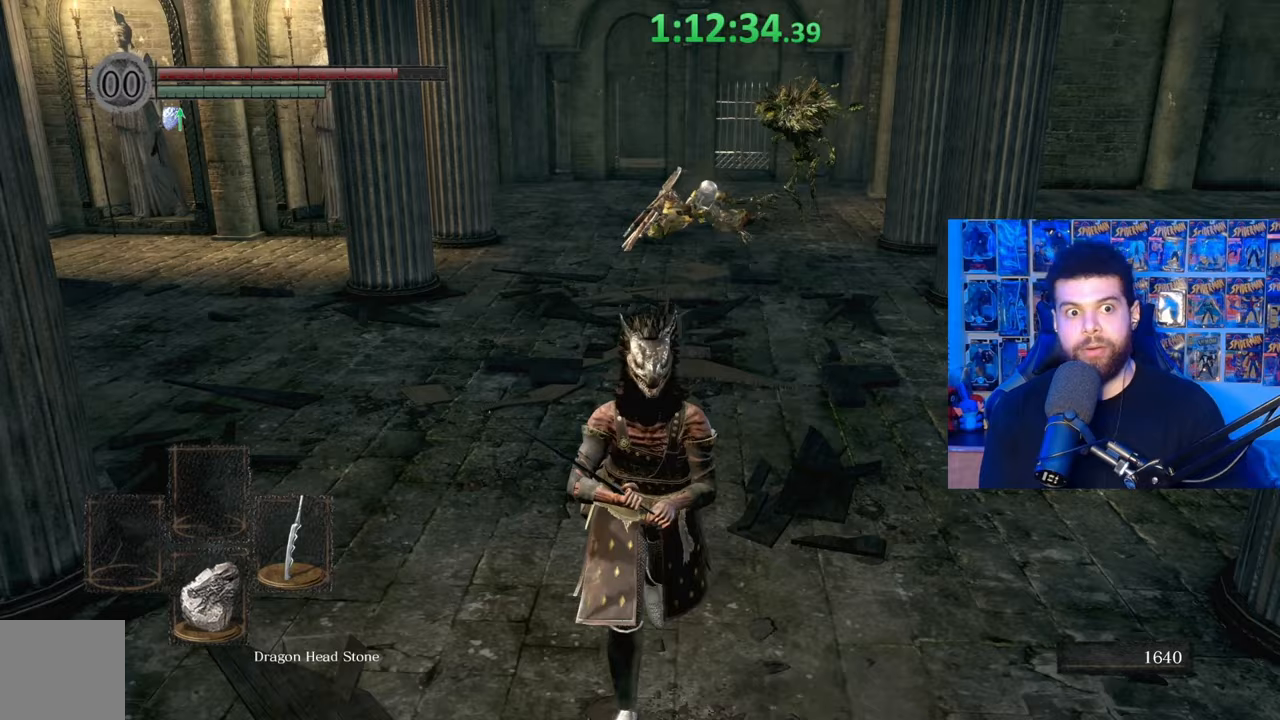
{"buttons": [], "left_stick": "down", "right_stick": "center", "events": []}
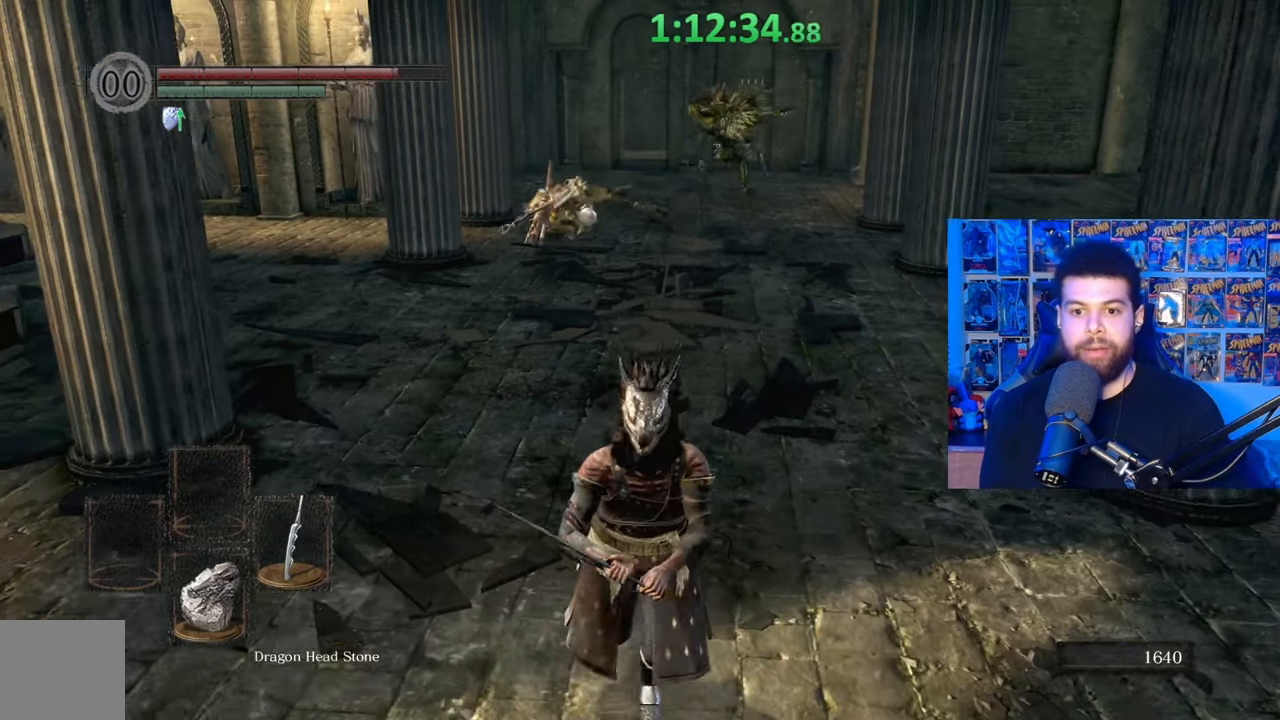
{"buttons": [], "left_stick": "down", "right_stick": "center", "events": []}
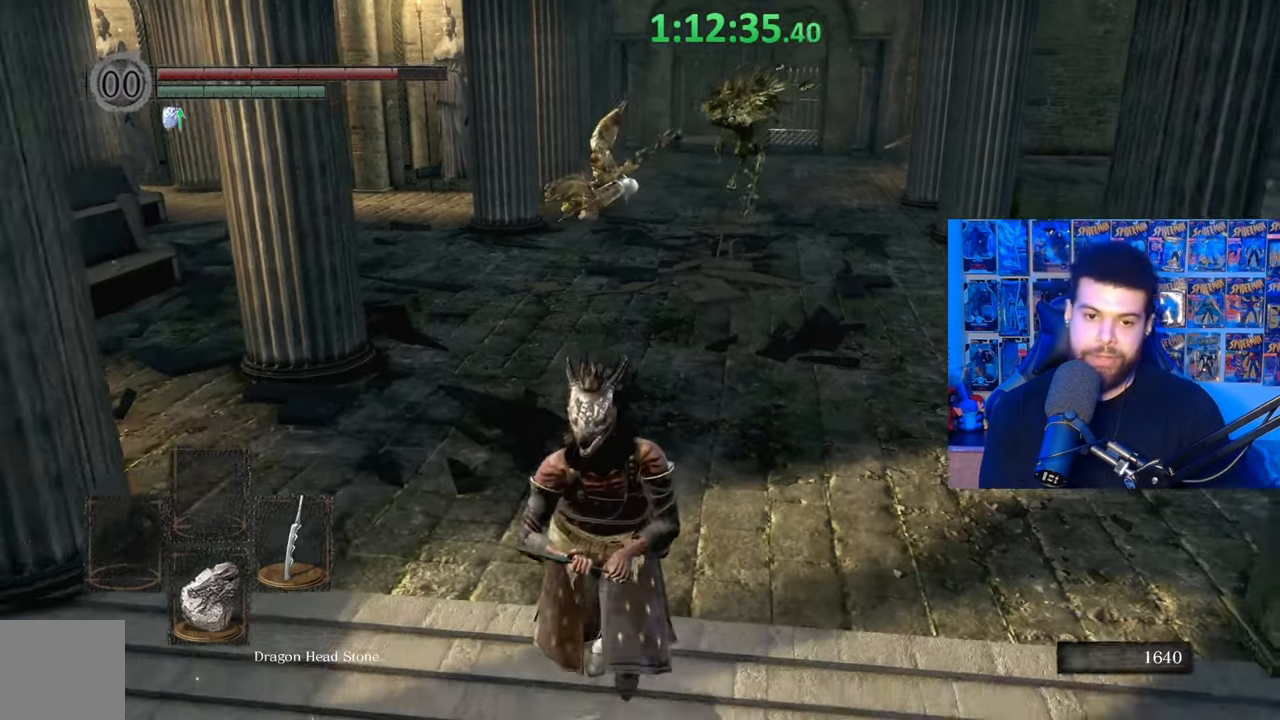
{"buttons": [], "left_stick": "center", "right_stick": "center", "events": [[217, "left_stick", "center"]]}
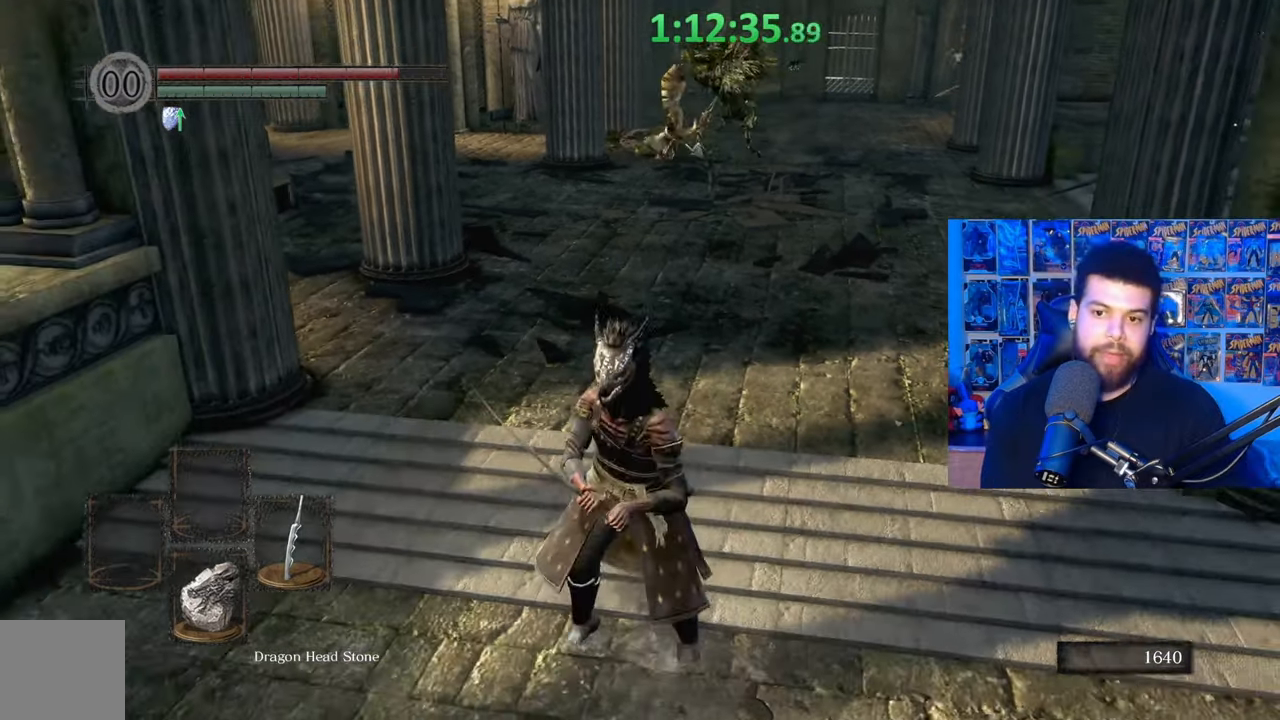
{"buttons": [], "left_stick": "center", "right_stick": "center", "events": []}
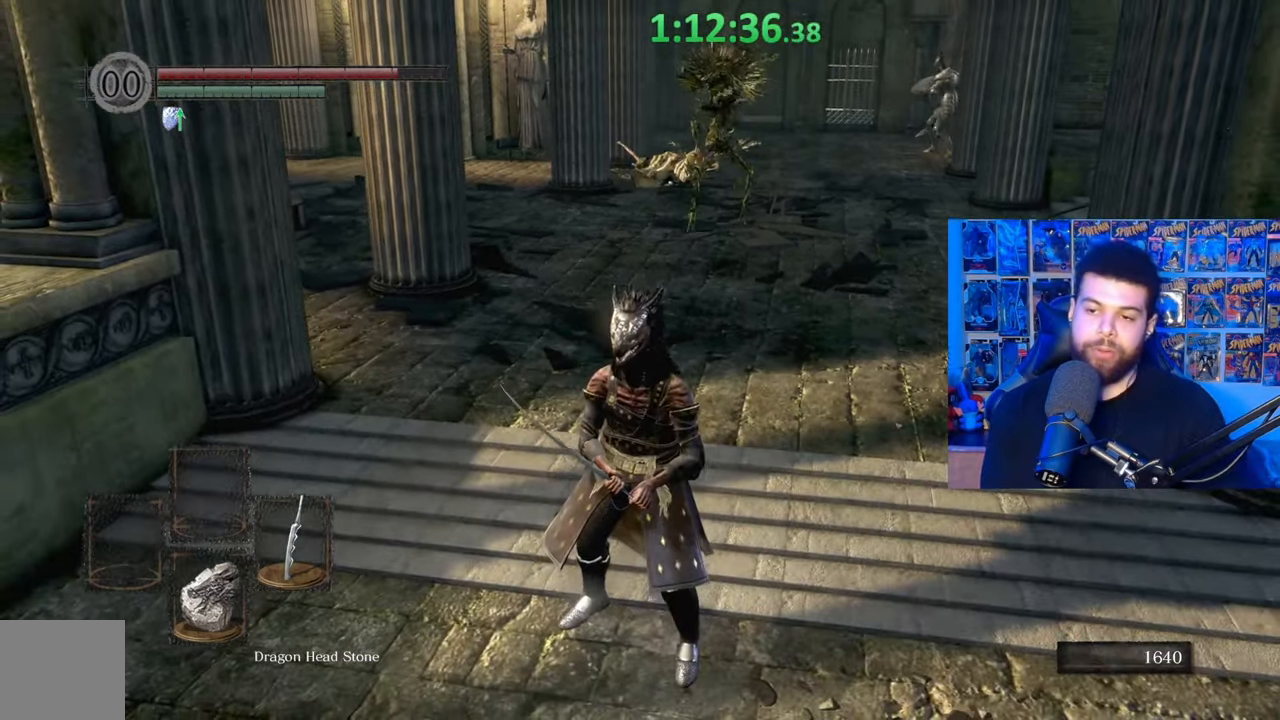
{"buttons": [], "left_stick": "center", "right_stick": "center", "events": []}
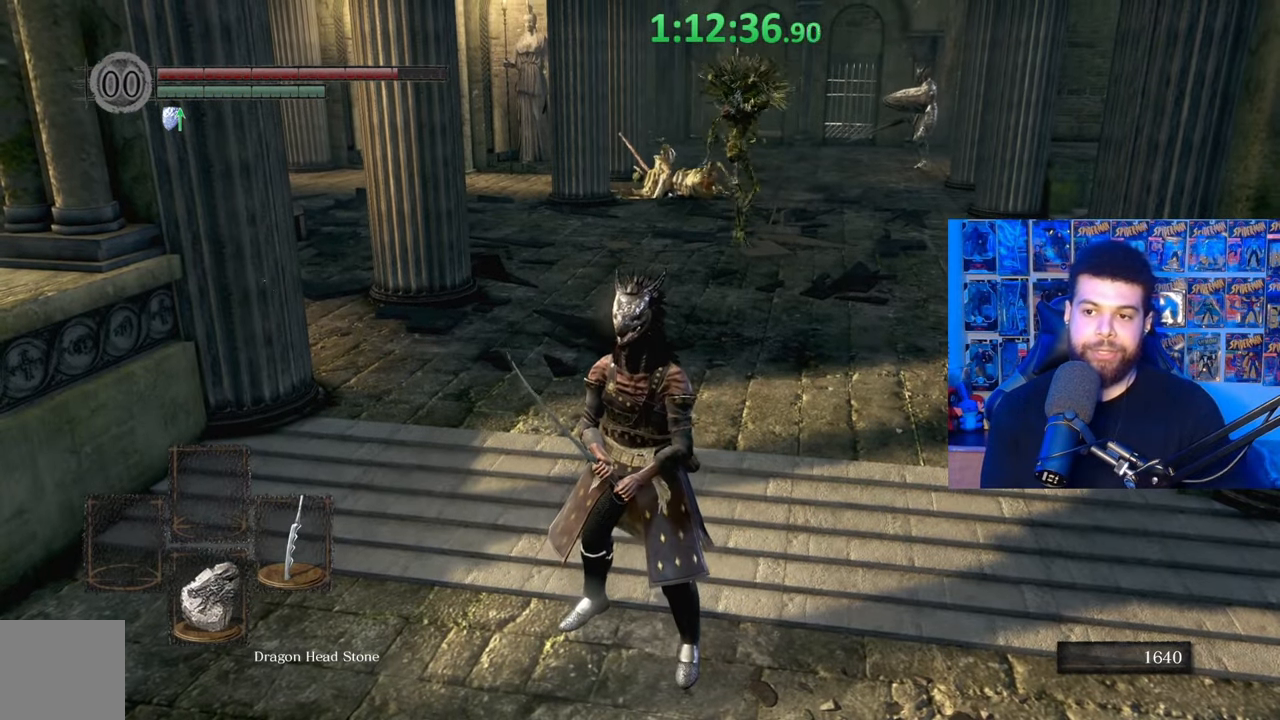
{"buttons": [], "left_stick": "down", "right_stick": "center", "events": [[167, "left_stick", "down"], [350, "right_stick", "right"], [467, "right_stick", "center"]]}
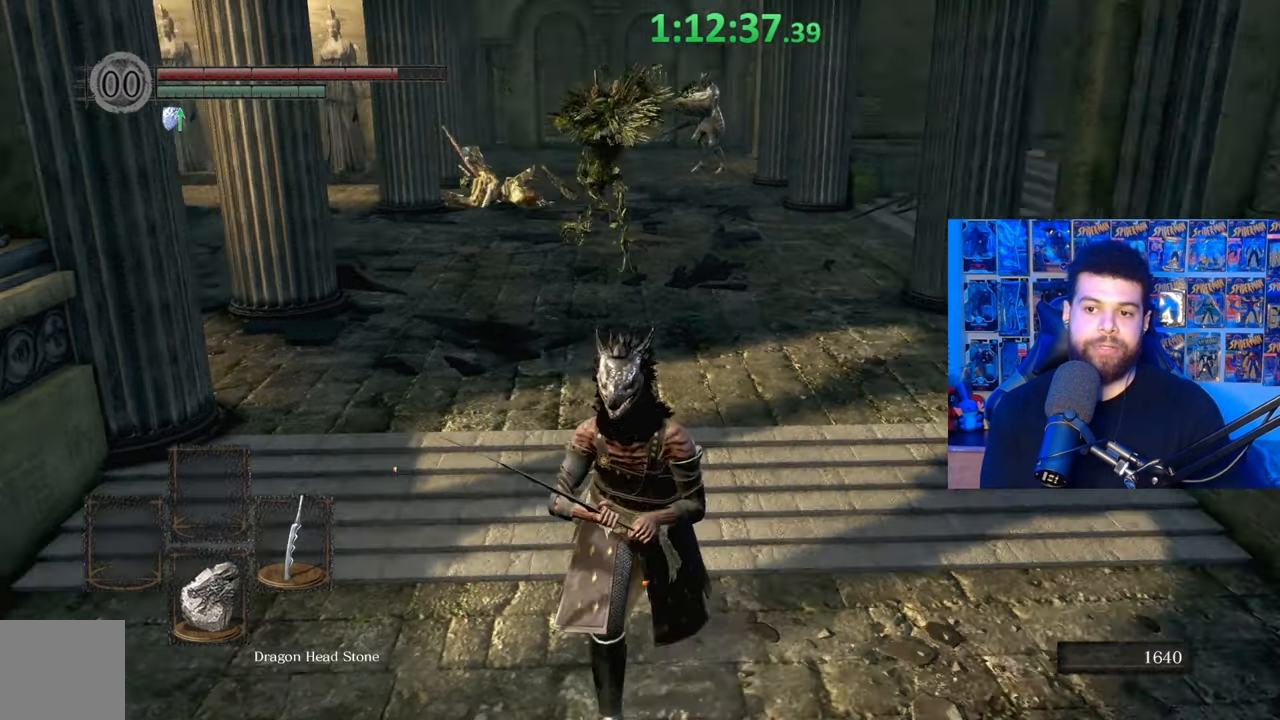
{"buttons": [], "left_stick": "center", "right_stick": "center", "events": [[317, "left_stick", "center"]]}
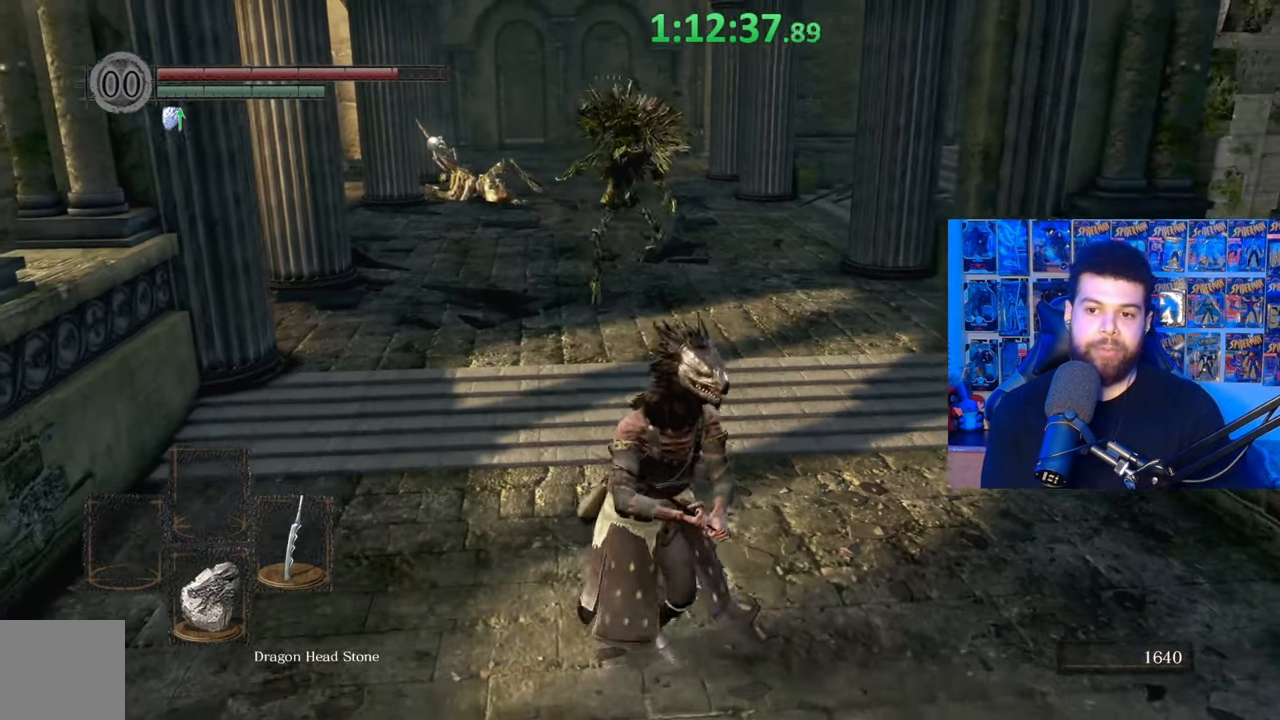
{"buttons": [], "left_stick": "right", "right_stick": "center", "events": [[167, "left_stick", "up-right"], [167, "right_stick", "left"], [300, "right_stick", "center"], [367, "left_stick", "right"]]}
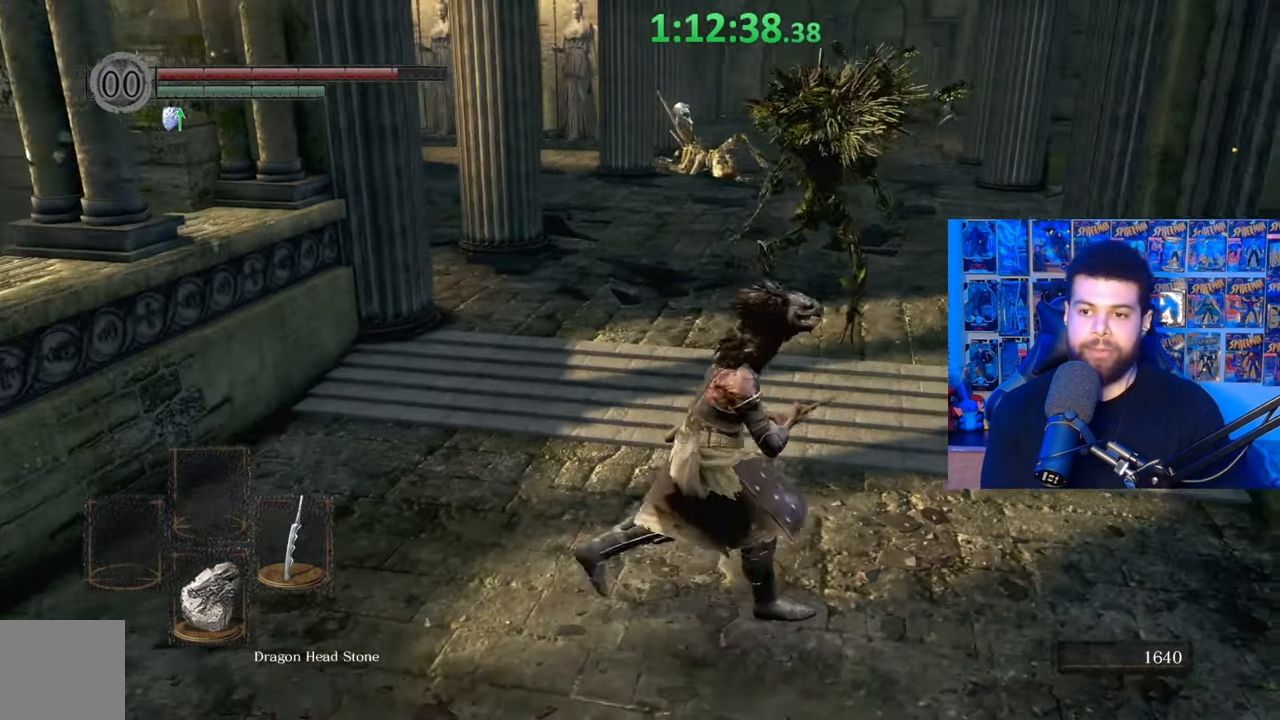
{"buttons": ["B"], "left_stick": "down-left", "right_stick": "center", "events": [[100, "B", "down"], [150, "left_stick", "down"], [317, "left_stick", "down-left"]]}
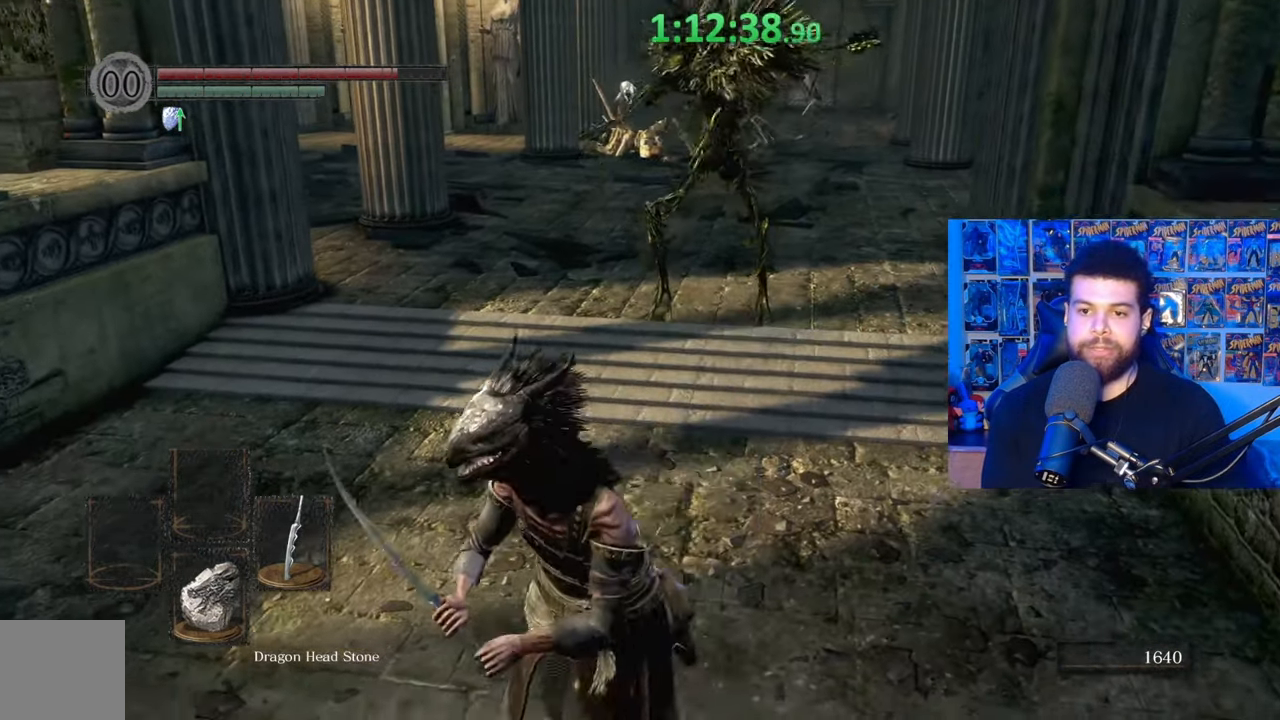
{"buttons": [], "left_stick": "down-left", "right_stick": "right", "events": [[117, "B", "up"], [300, "right_stick", "right"]]}